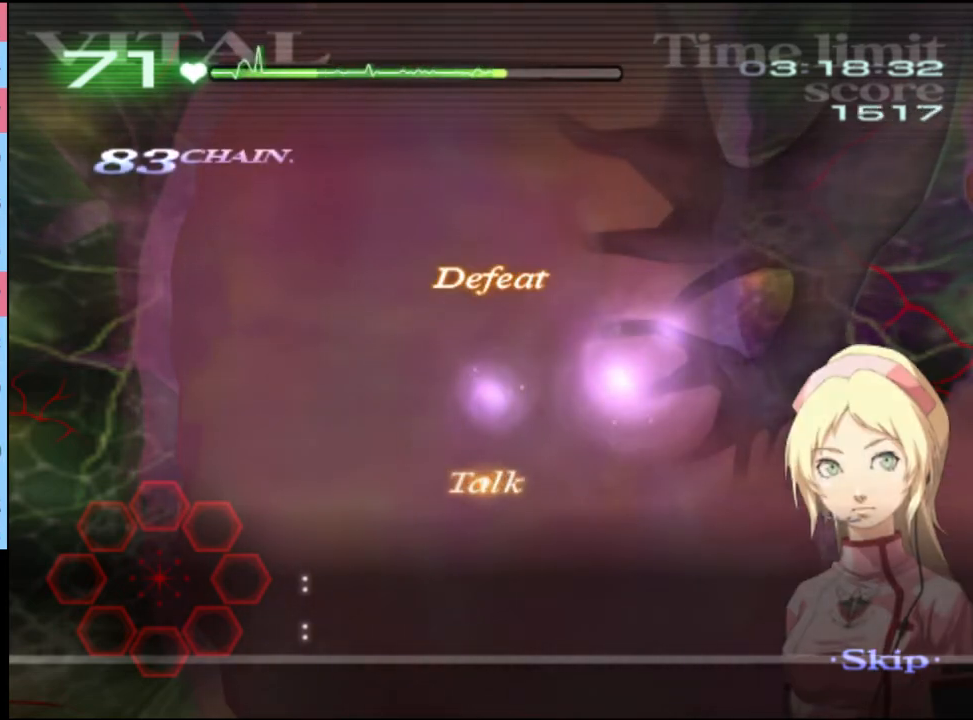
Gameplay with keyboard and mouse; each line is a JSON object with the keys and mouse buttons held at the frame after it. "events" lists presses ("down") and releases ("up") of "a", "alt", "c", "d", "e", "f", "q", "r", "s", "shift", "space", "v", "w", "mouse_left", "mouse_wheel", "mouse_right", "mouse_mb4" and "mouse_mb5" between this image and that frame as [ms after this image, input, new state], when the widget could be followed in between. "mouse_left", "mouse_wheel", "mouse_right", "mouse_mb4", "mouse_mb5" = the "left", "wheel", "right", "mb4", "mb5" buttons of the "mouse" list. No other keys are recorded. "wheel" means that the mouse wheel is clicked or scrolled. Mouse movement is not recorded.
{"keys": ["d"], "mouse": [], "events": [[500, "d", "down"]]}
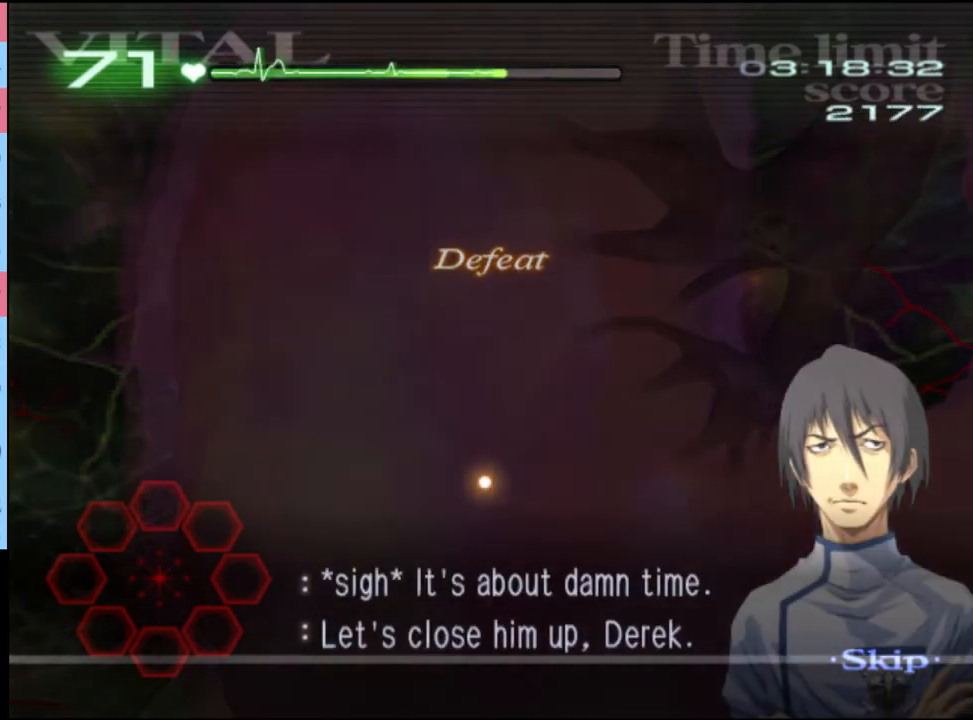
{"keys": ["d"], "mouse": [], "events": []}
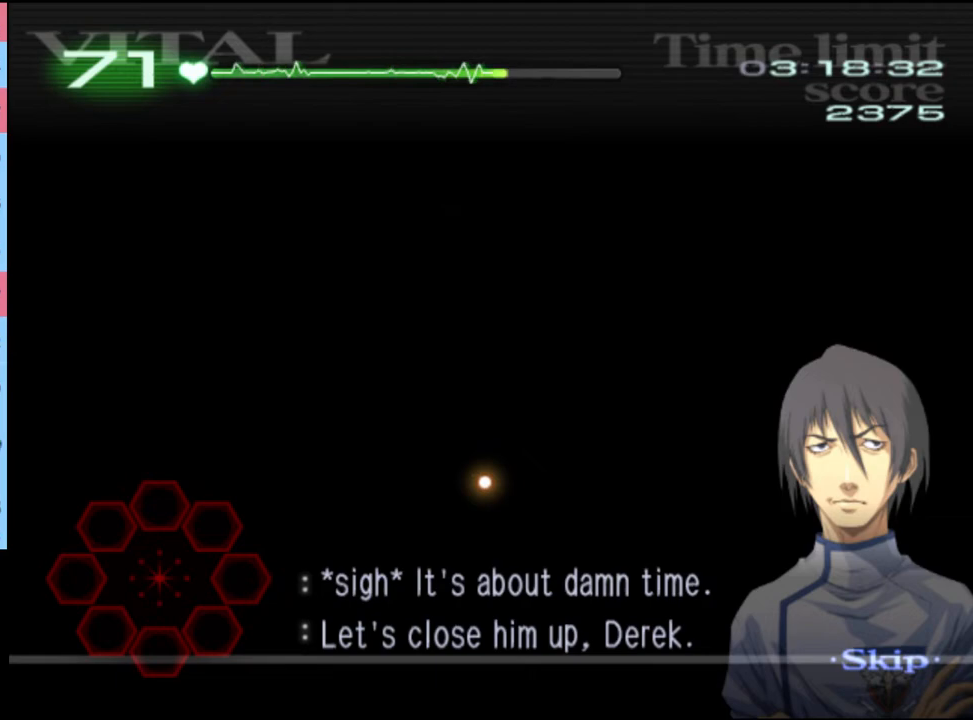
{"keys": ["d"], "mouse": [], "events": []}
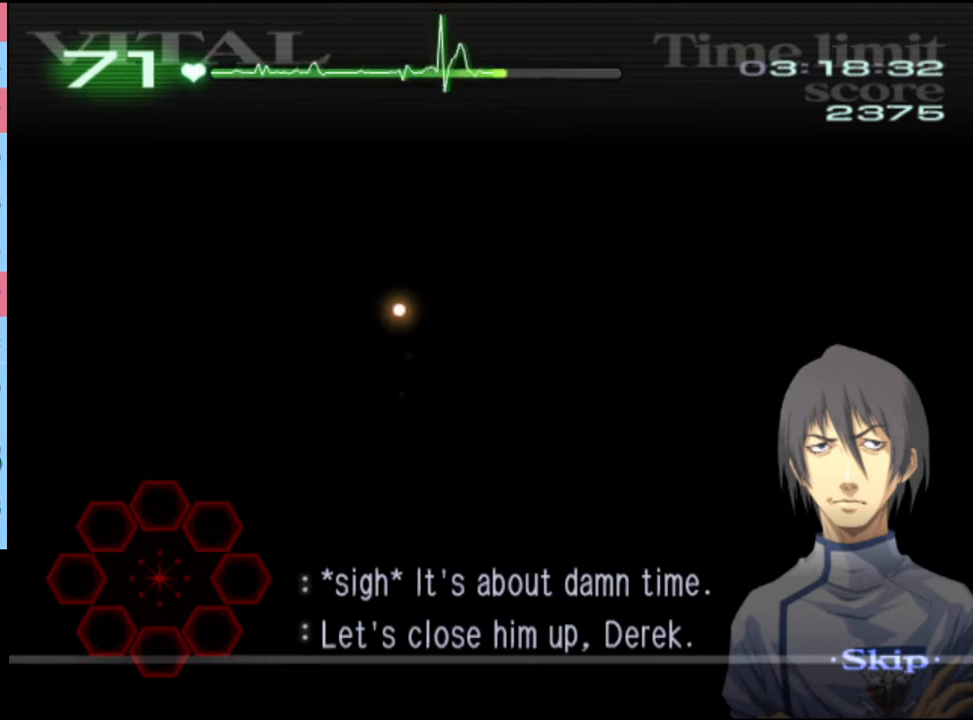
{"keys": ["d"], "mouse": [], "events": []}
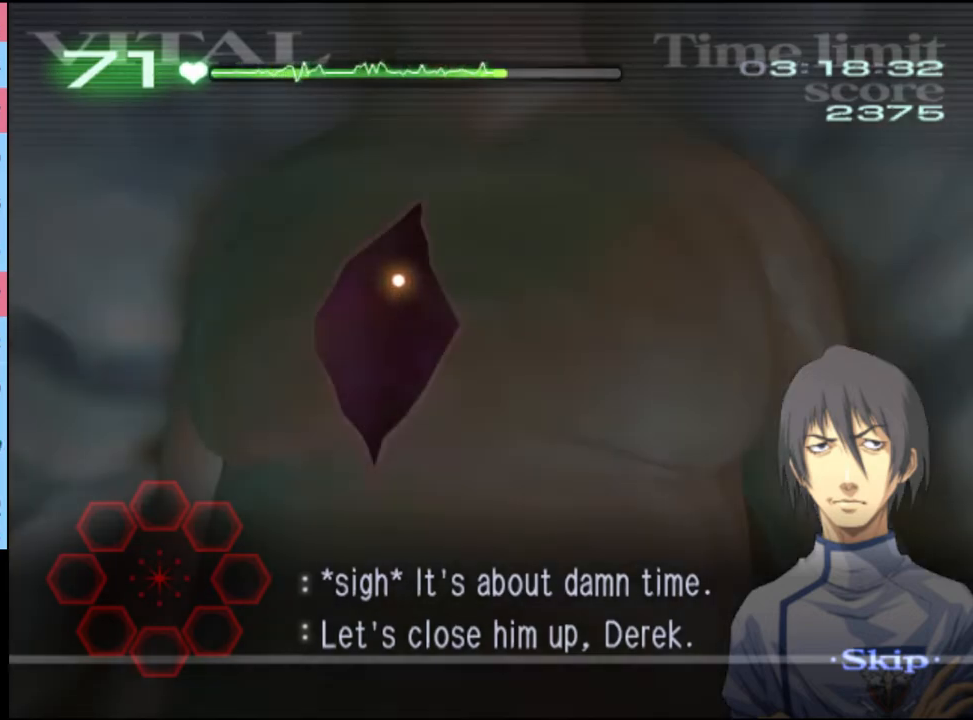
{"keys": ["d"], "mouse": [], "events": []}
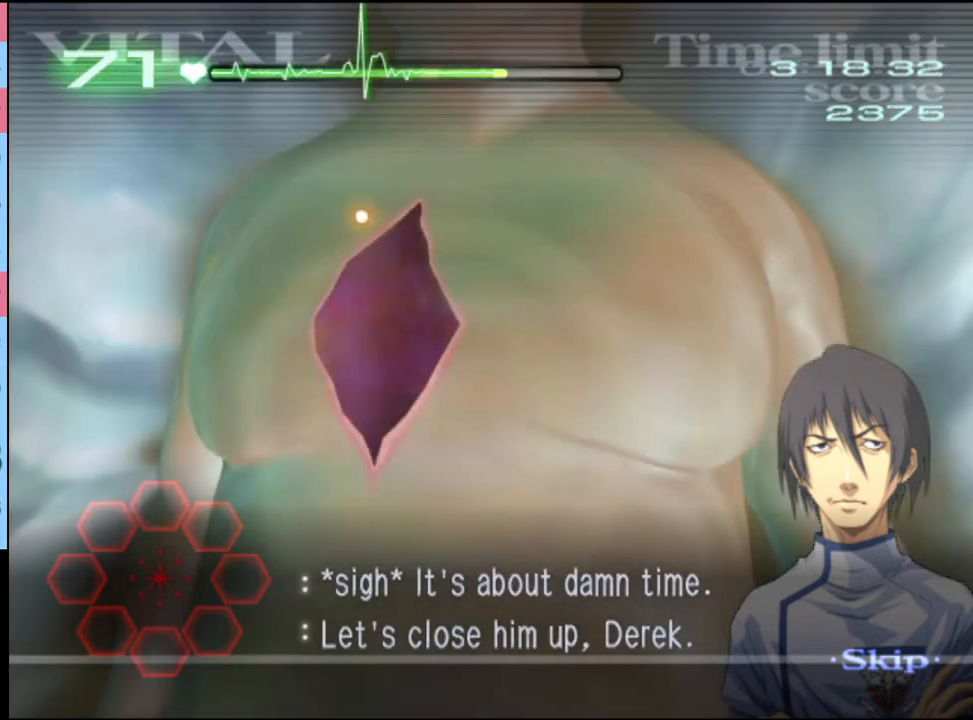
{"keys": ["d"], "mouse": [], "events": []}
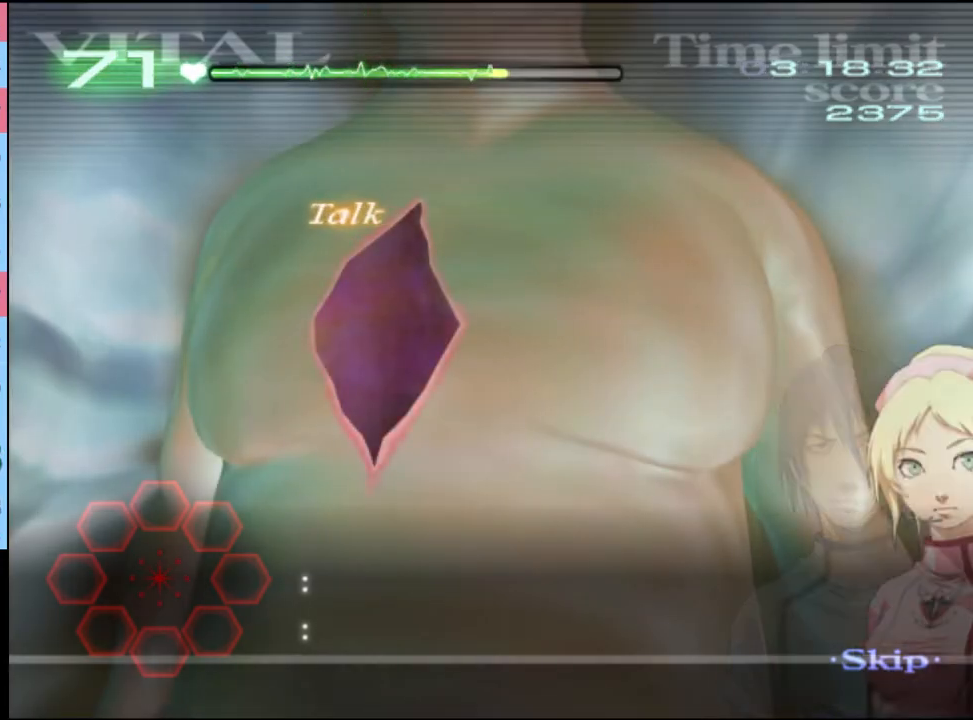
{"keys": ["d"], "mouse": ["left"], "events": [[367, "mouse_left", "down"]]}
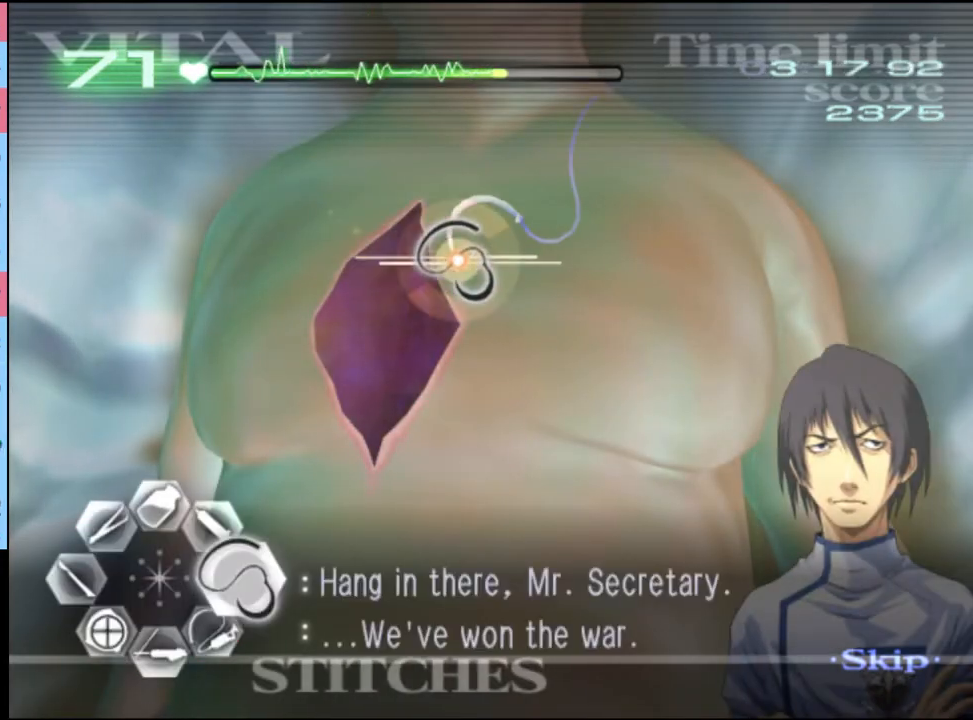
{"keys": ["d"], "mouse": ["left"], "events": []}
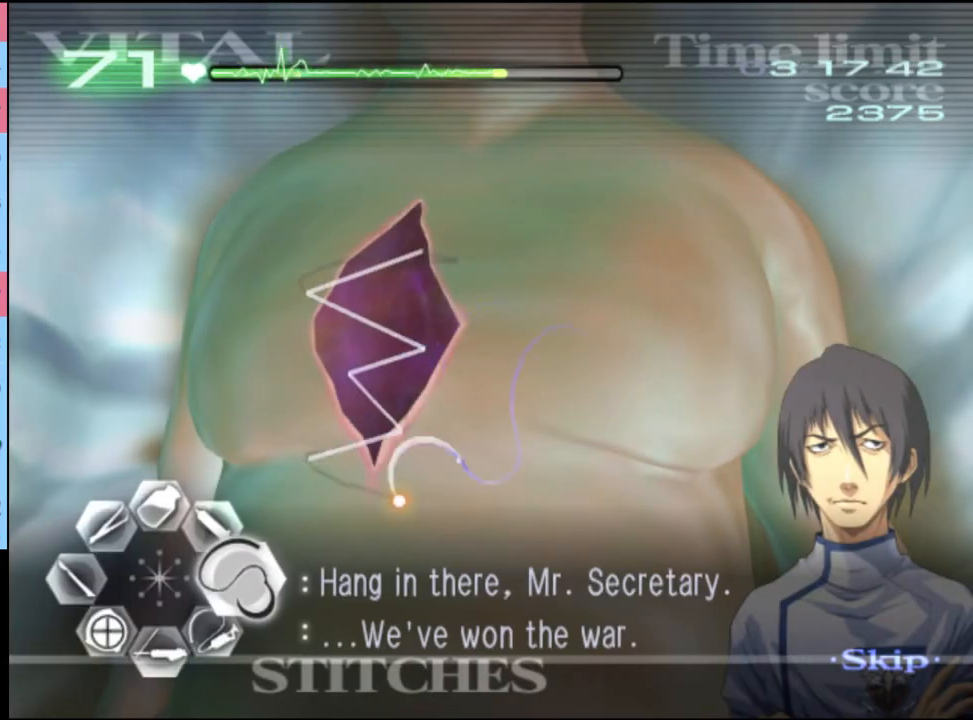
{"keys": [], "mouse": [], "events": [[34, "mouse_left", "up"], [267, "d", "up"]]}
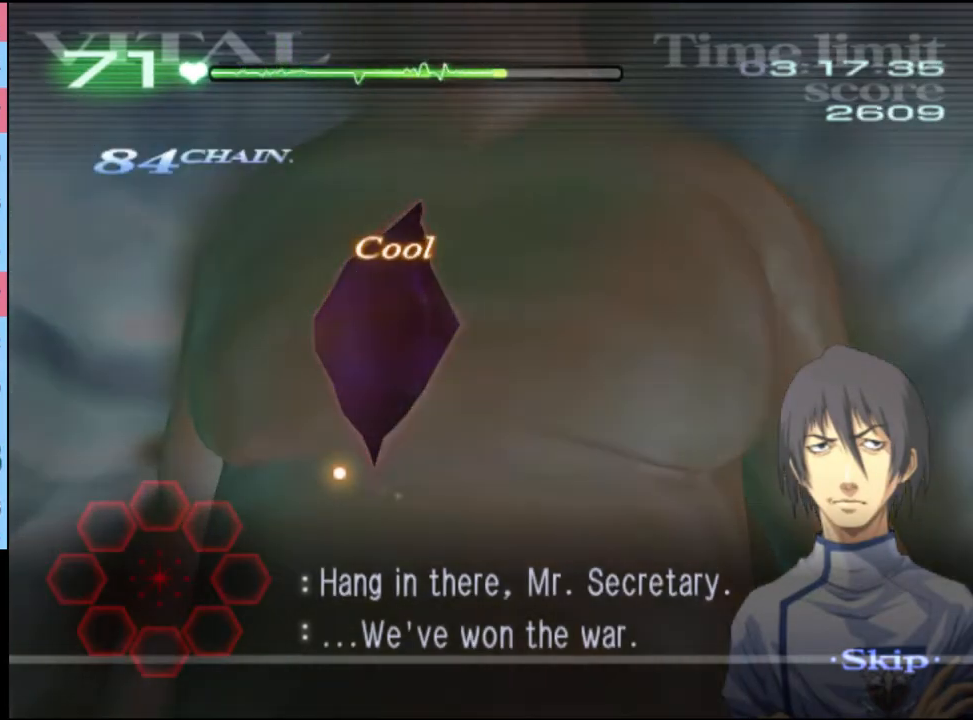
{"keys": [], "mouse": [], "events": []}
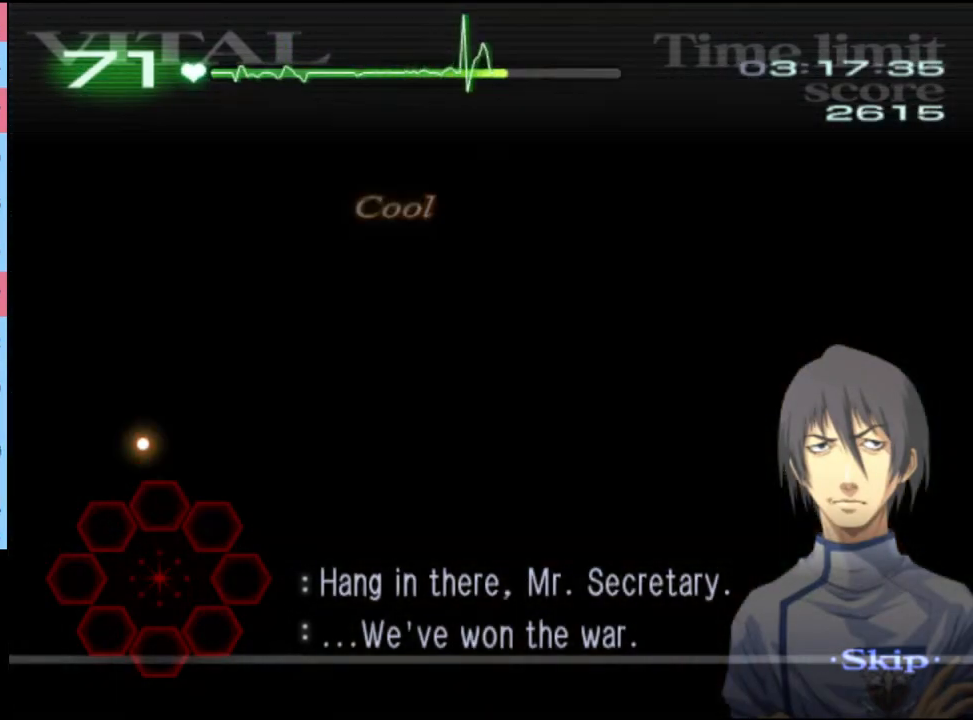
{"keys": [], "mouse": [], "events": []}
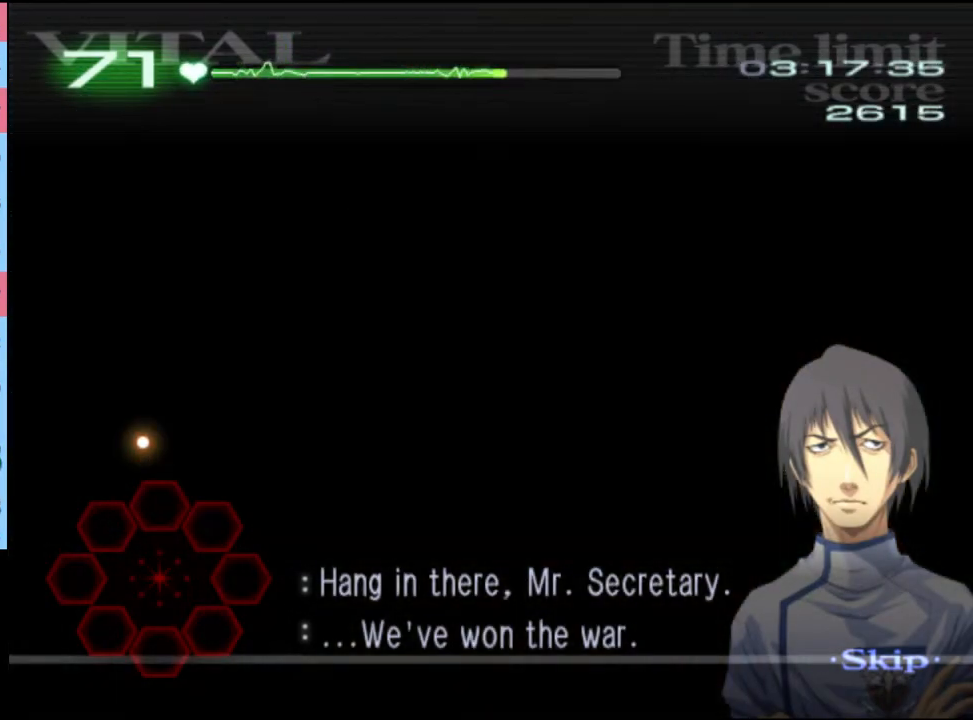
{"keys": [], "mouse": [], "events": []}
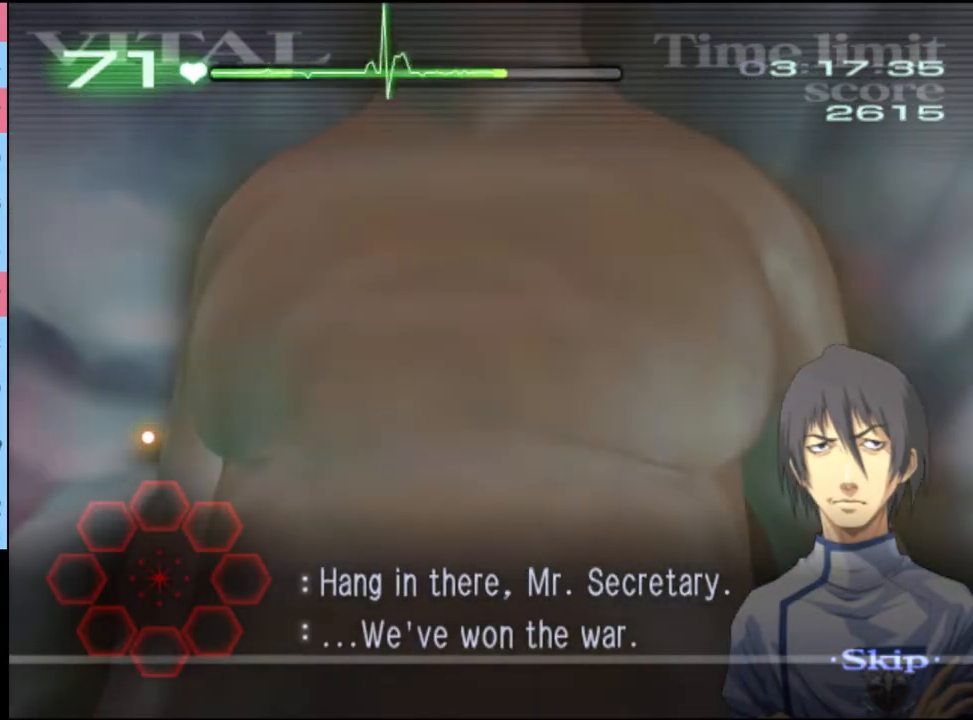
{"keys": [], "mouse": [], "events": []}
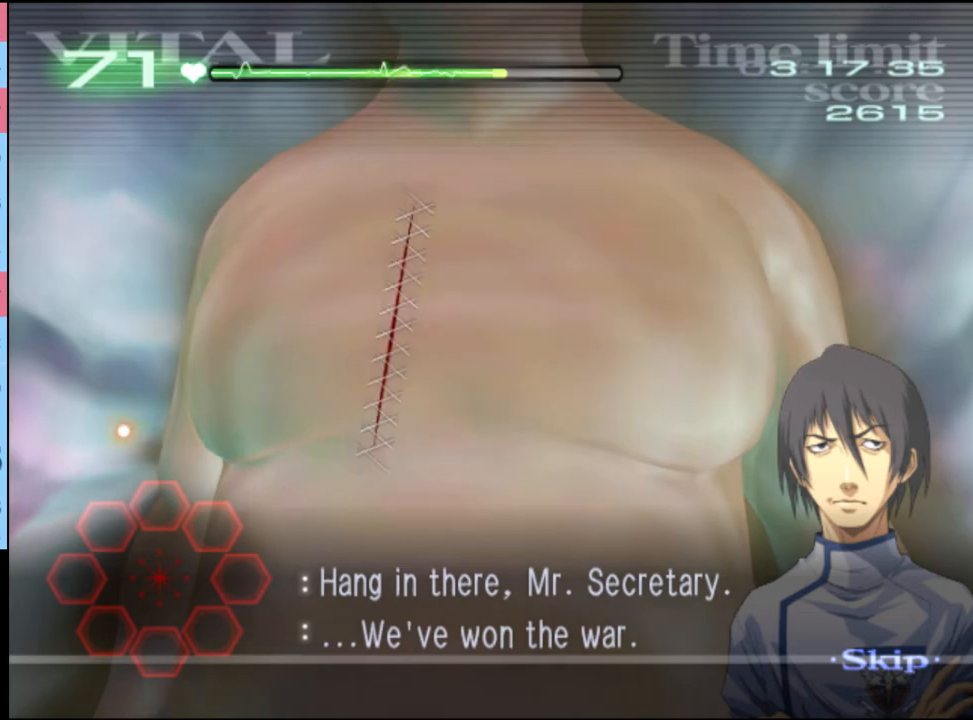
{"keys": [], "mouse": [], "events": [[200, "mouse_left", "down"], [300, "mouse_left", "up"]]}
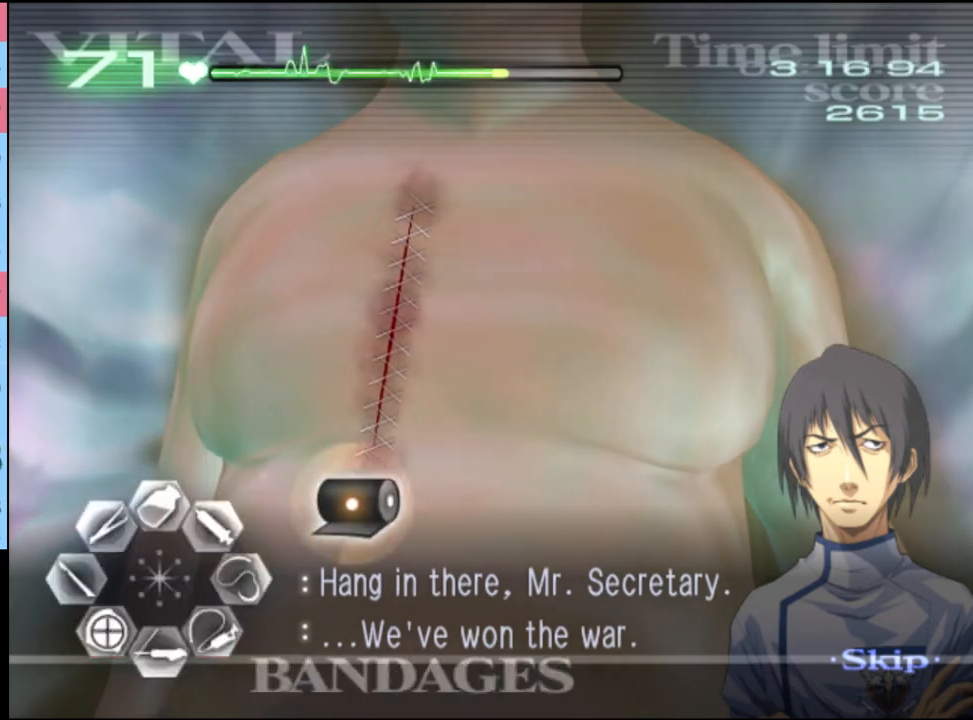
{"keys": [], "mouse": ["left"], "events": [[67, "mouse_left", "down"], [334, "mouse_left", "up"], [500, "mouse_left", "down"]]}
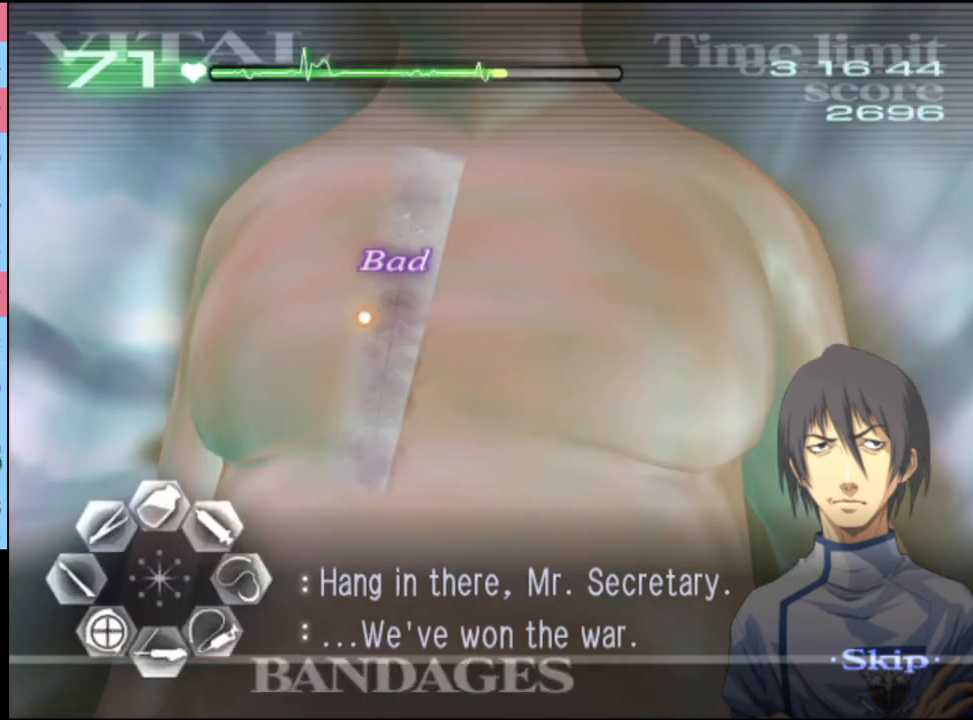
{"keys": [], "mouse": [], "events": [[67, "mouse_left", "up"], [167, "mouse_left", "down"], [200, "mouse_left", "up"], [267, "mouse_left", "down"], [334, "mouse_left", "up"]]}
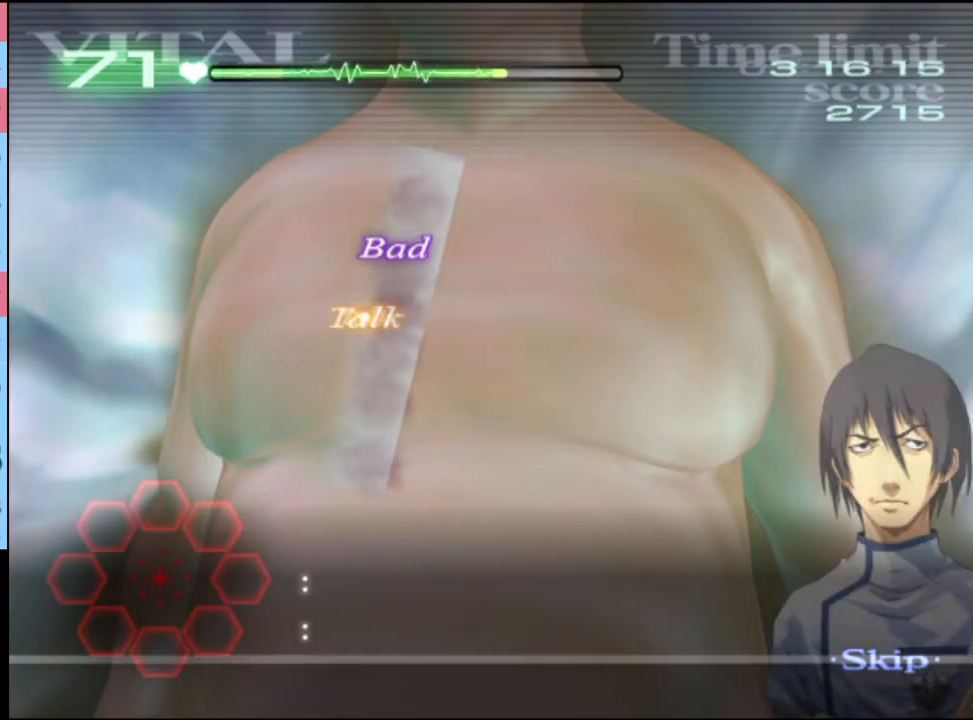
{"keys": [], "mouse": ["left"], "events": [[34, "mouse_left", "down"], [134, "mouse_left", "up"], [167, "mouse_left", "down"], [267, "mouse_left", "up"], [300, "mouse_left", "down"], [367, "mouse_left", "up"], [434, "mouse_left", "down"]]}
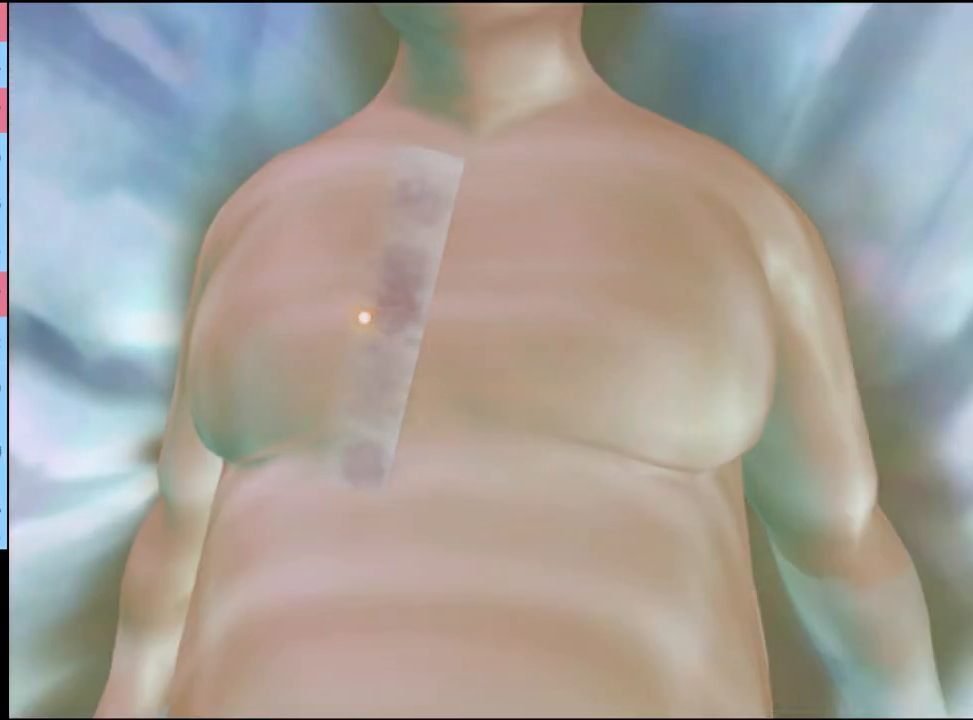
{"keys": [], "mouse": [], "events": [[34, "mouse_left", "up"], [67, "mouse_left", "down"], [134, "mouse_left", "up"], [234, "mouse_left", "down"], [300, "mouse_left", "up"], [367, "mouse_left", "down"], [434, "mouse_left", "up"]]}
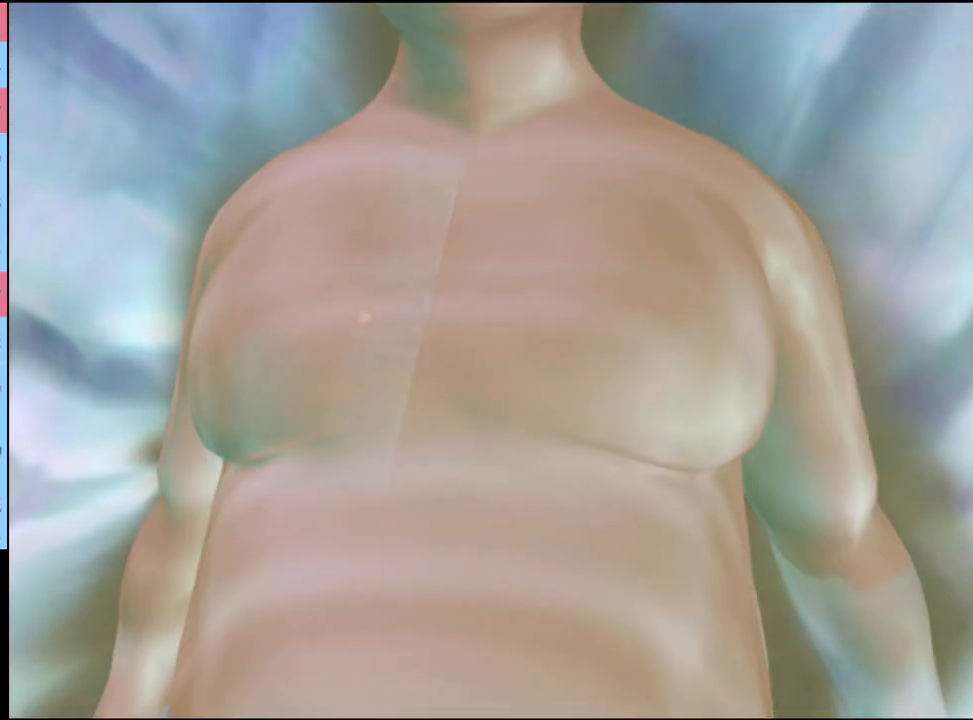
{"keys": [], "mouse": [], "events": [[134, "mouse_left", "down"], [234, "mouse_left", "up"], [300, "mouse_left", "down"], [367, "mouse_left", "up"], [434, "mouse_left", "down"], [500, "mouse_left", "up"]]}
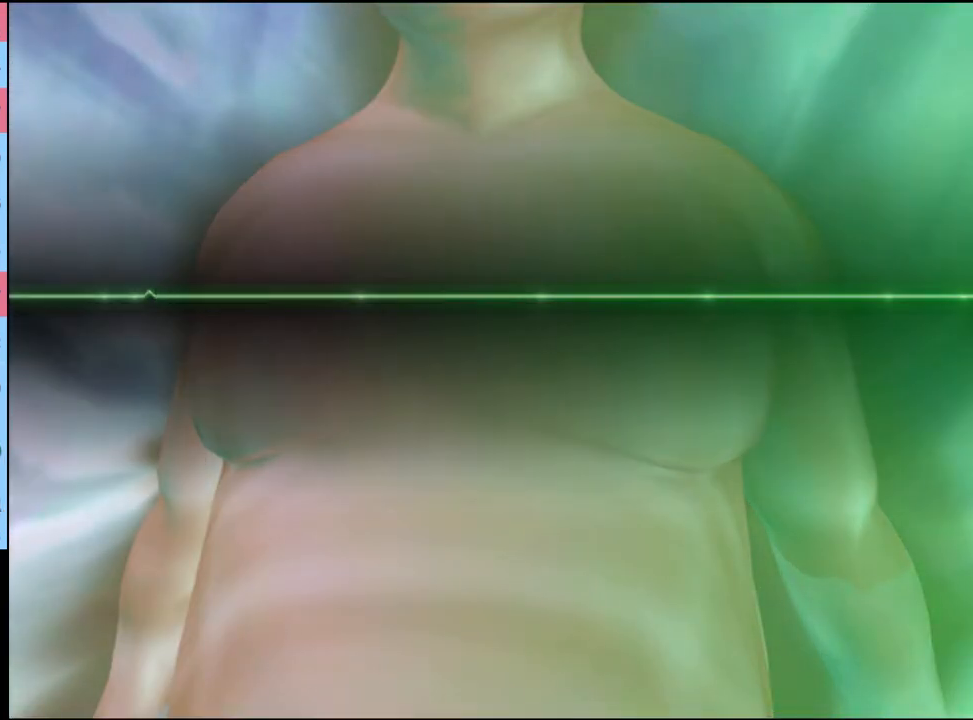
{"keys": [], "mouse": [], "events": [[100, "mouse_left", "down"], [134, "mouse_left", "up"], [234, "mouse_left", "down"], [300, "mouse_left", "up"], [400, "mouse_left", "down"], [467, "mouse_left", "up"]]}
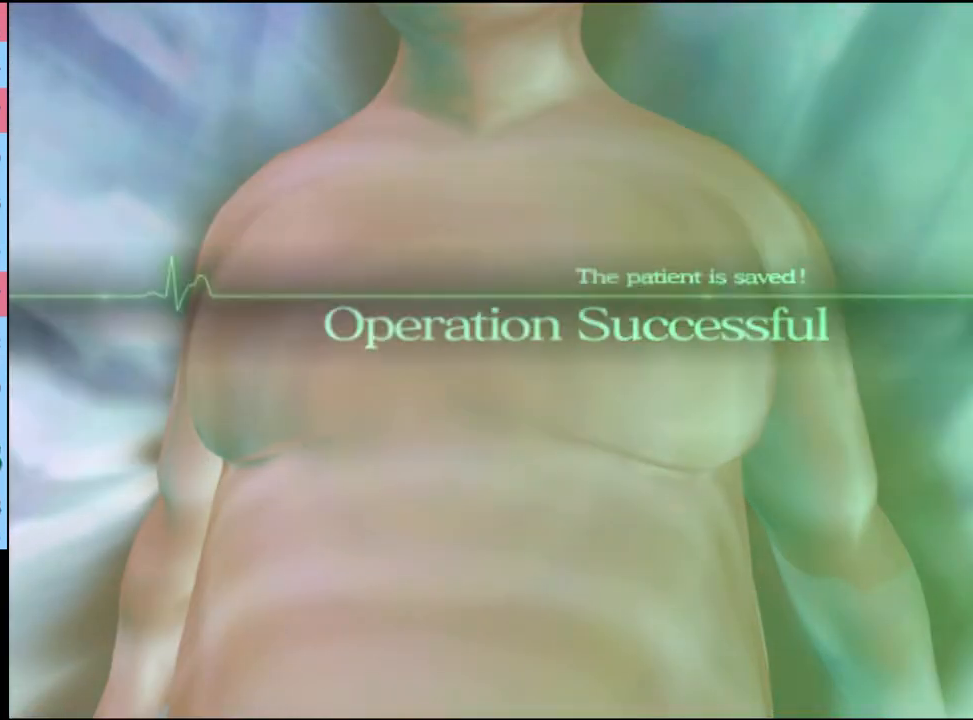
{"keys": [], "mouse": ["left"], "events": [[34, "mouse_left", "down"], [100, "mouse_left", "up"], [167, "mouse_left", "down"], [400, "mouse_left", "up"], [467, "mouse_left", "down"]]}
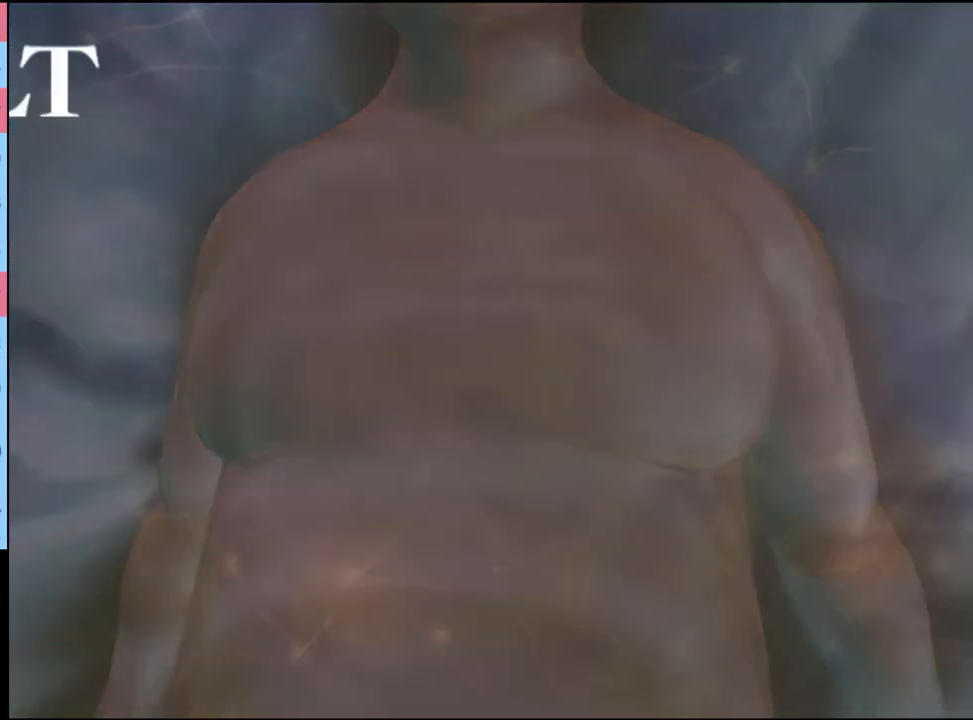
{"keys": [], "mouse": ["left"], "events": [[67, "mouse_left", "up"], [134, "mouse_left", "down"], [234, "mouse_left", "up"], [300, "mouse_left", "down"], [367, "mouse_left", "up"], [434, "mouse_left", "down"]]}
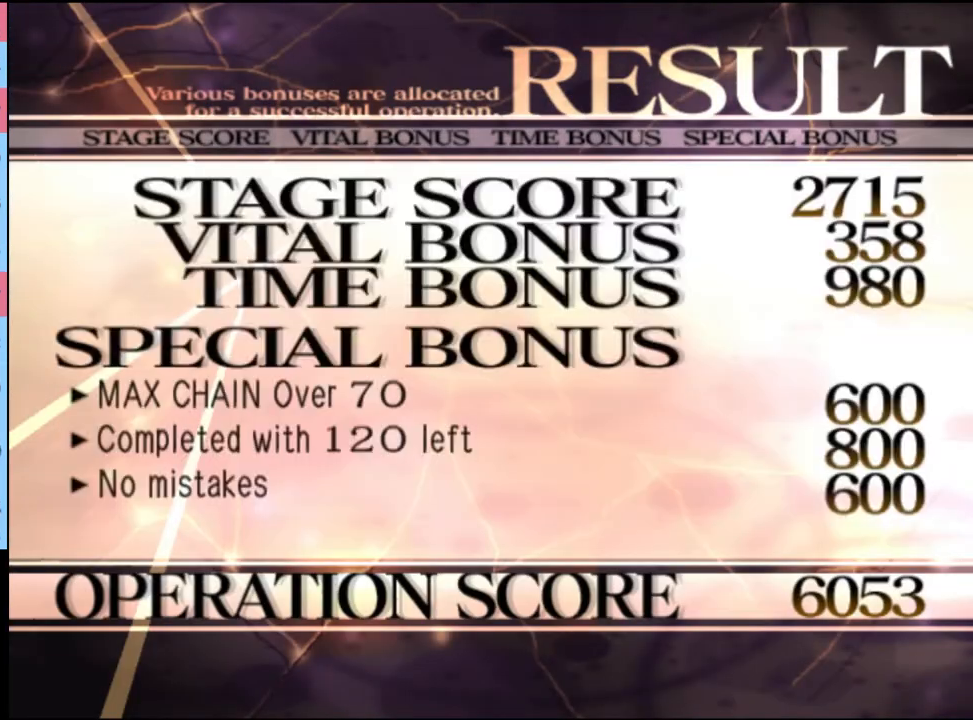
{"keys": [], "mouse": ["left"], "events": [[34, "mouse_left", "up"], [100, "mouse_left", "down"], [200, "mouse_left", "up"], [300, "mouse_left", "down"], [367, "mouse_left", "up"], [467, "mouse_left", "down"]]}
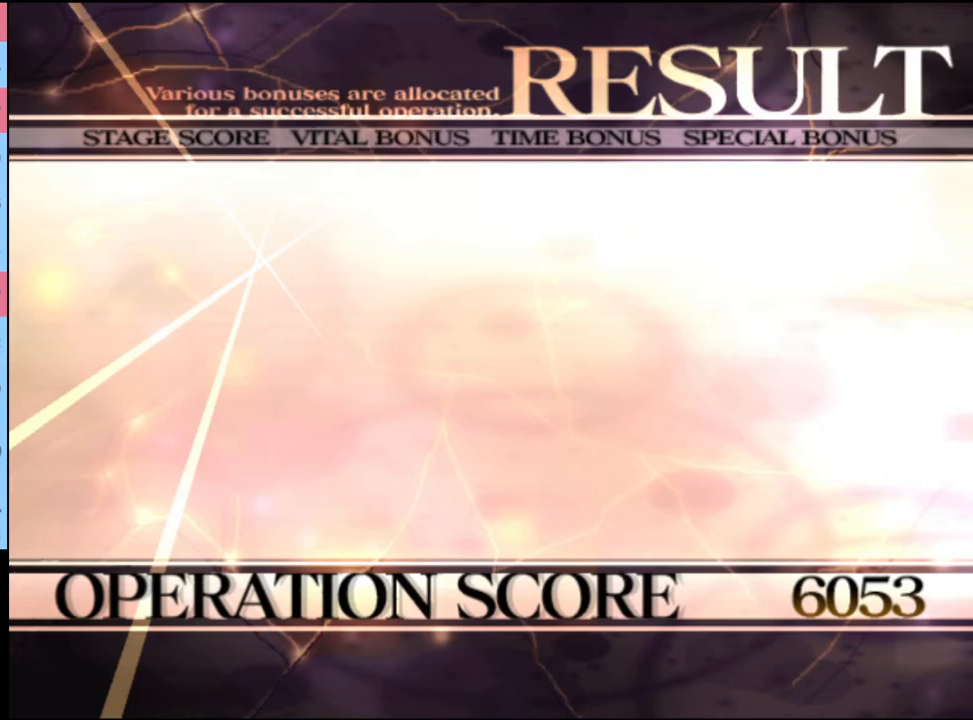
{"keys": [], "mouse": [], "events": [[67, "mouse_left", "up"], [134, "mouse_left", "down"], [234, "mouse_left", "up"], [300, "mouse_left", "down"], [367, "mouse_left", "up"], [467, "mouse_left", "down"], [500, "mouse_left", "up"]]}
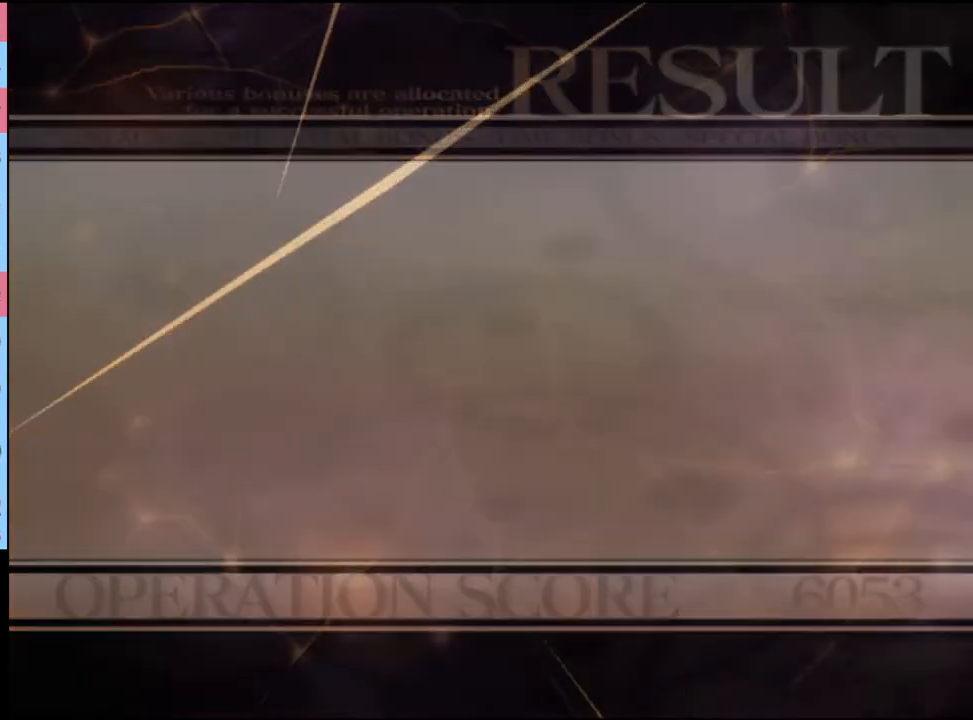
{"keys": [], "mouse": ["left"], "events": [[100, "mouse_left", "down"], [167, "mouse_left", "up"], [267, "mouse_left", "down"], [334, "mouse_left", "up"], [434, "mouse_left", "down"]]}
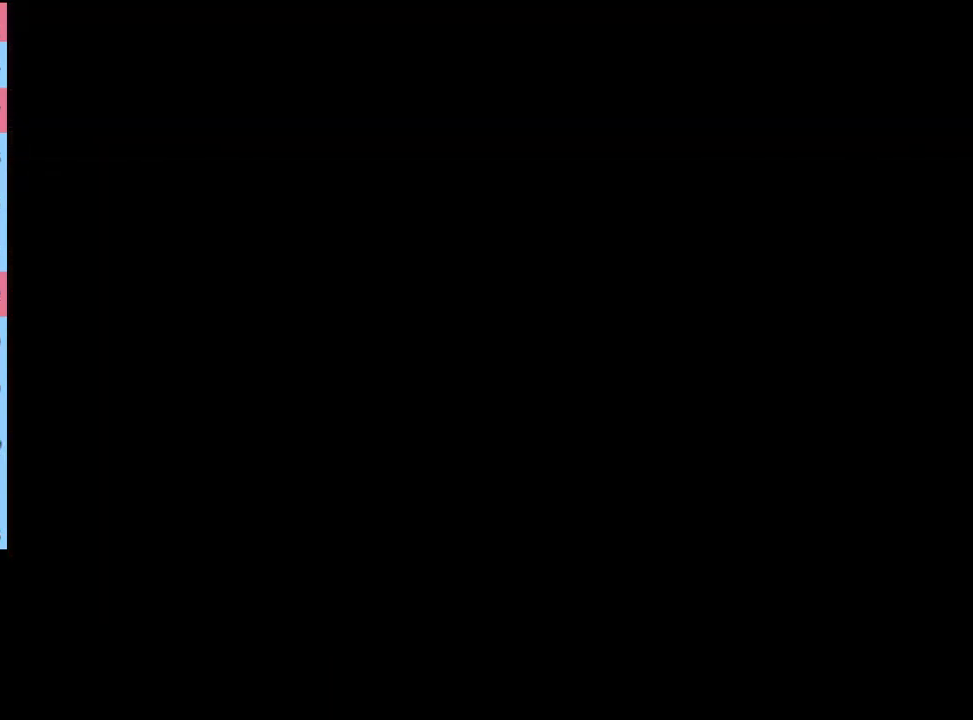
{"keys": [], "mouse": [], "events": [[34, "mouse_left", "up"], [67, "mouse_left", "down"], [167, "mouse_left", "up"], [234, "mouse_left", "down"], [334, "mouse_left", "up"], [434, "mouse_left", "down"], [500, "mouse_left", "up"]]}
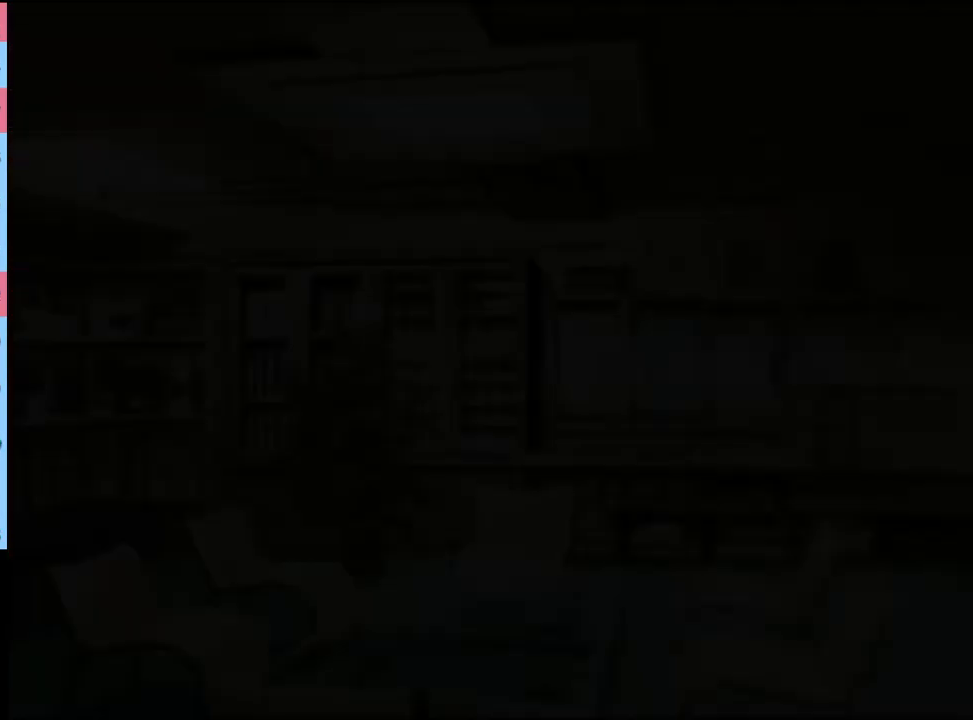
{"keys": [], "mouse": [], "events": [[100, "mouse_left", "down"], [200, "mouse_left", "up"], [267, "e", "down"], [267, "mouse_left", "down"], [334, "e", "up"], [334, "mouse_left", "up"], [400, "e", "down"], [400, "mouse_left", "down"], [467, "e", "up"], [467, "mouse_left", "up"]]}
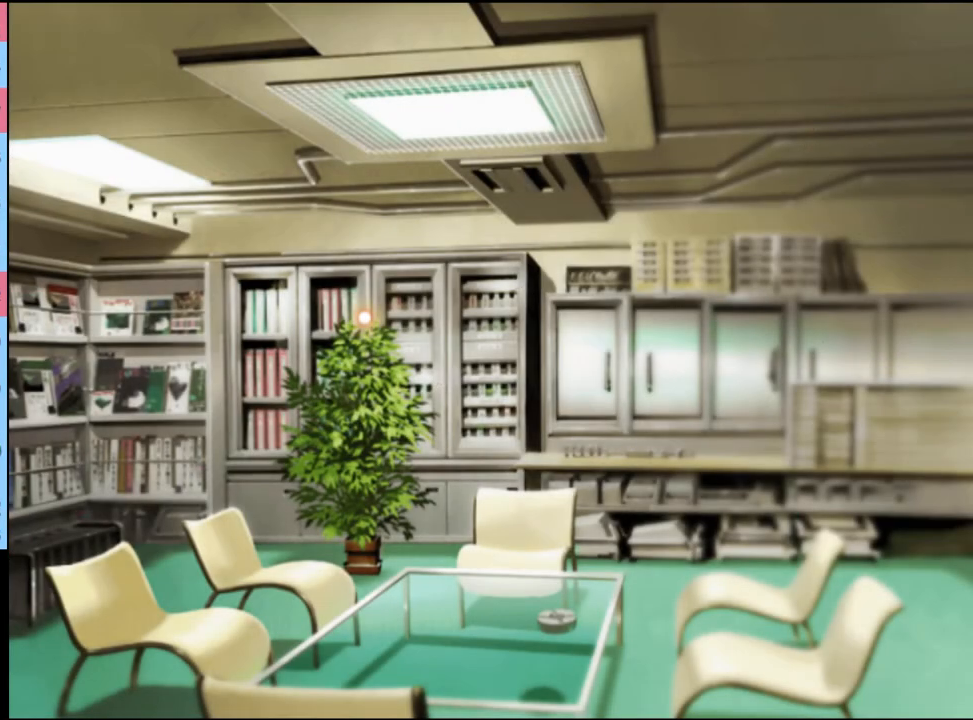
{"keys": [], "mouse": [], "events": [[34, "e", "down"], [34, "mouse_left", "down"], [100, "e", "up"], [134, "mouse_left", "up"], [167, "e", "down"], [234, "e", "up"]]}
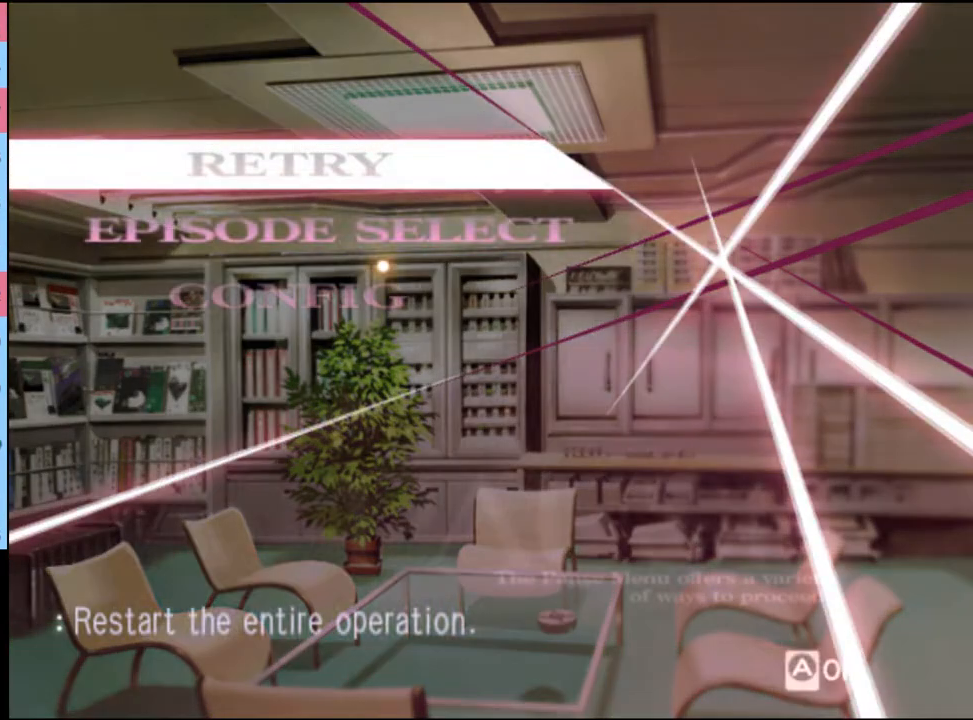
{"keys": [], "mouse": [], "events": [[267, "mouse_left", "down"], [334, "mouse_left", "up"]]}